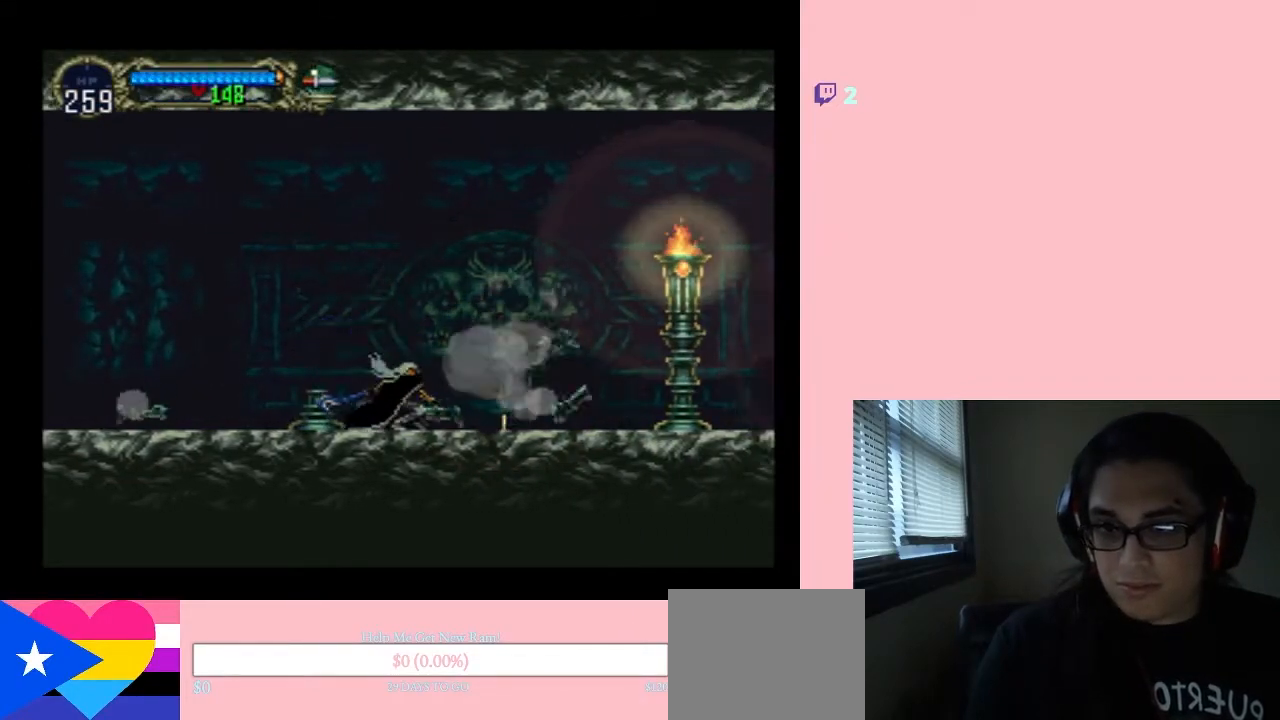
Gameplay with a controller (Nintendo layout); each line is a JSON object with the inputs held at the frame after it. "events" lists button and stick changes between this image and that frame as [ms after this image, input, new state], when the widget could be followed in between. Not read: L2 L3 R2 R3.
{"buttons": ["B", "DPAD_RIGHT"], "left_stick": "center", "right_stick": "center", "events": [[250, "B", "down"]]}
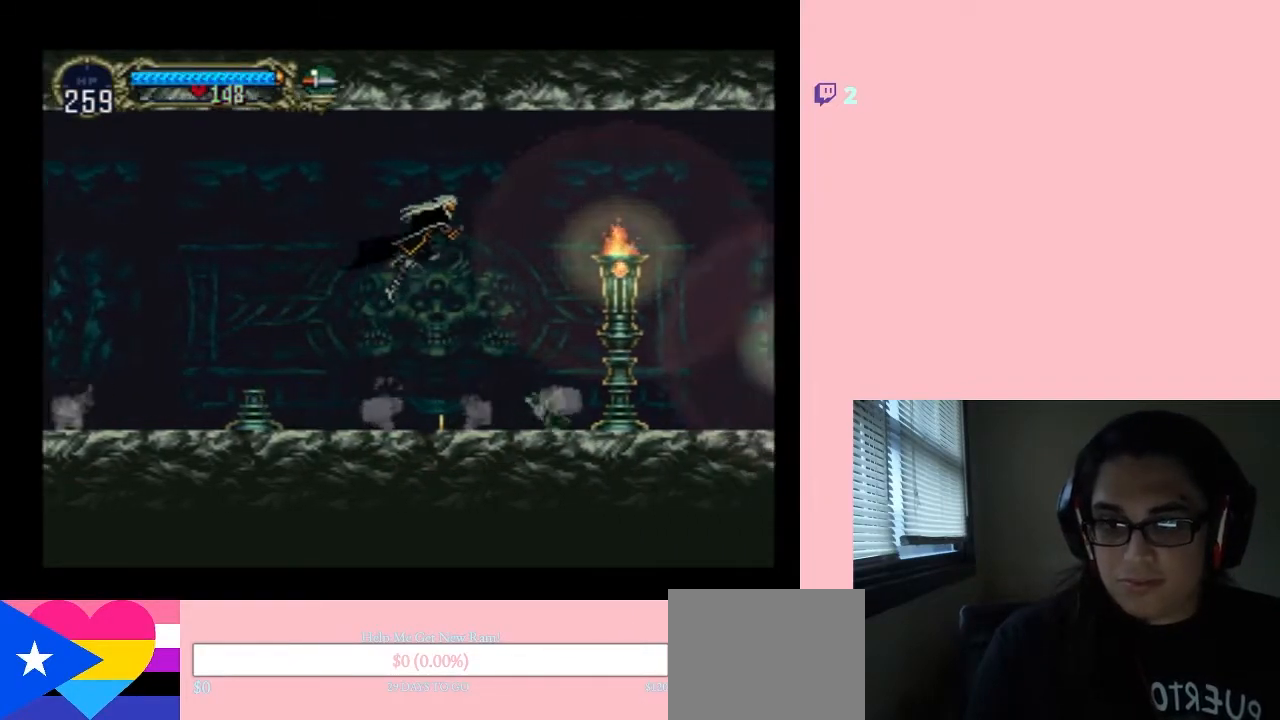
{"buttons": ["Y", "DPAD_DOWN", "DPAD_RIGHT"], "left_stick": "center", "right_stick": "center", "events": [[33, "B", "up"], [283, "DPAD_DOWN", "down"], [333, "Y", "down"]]}
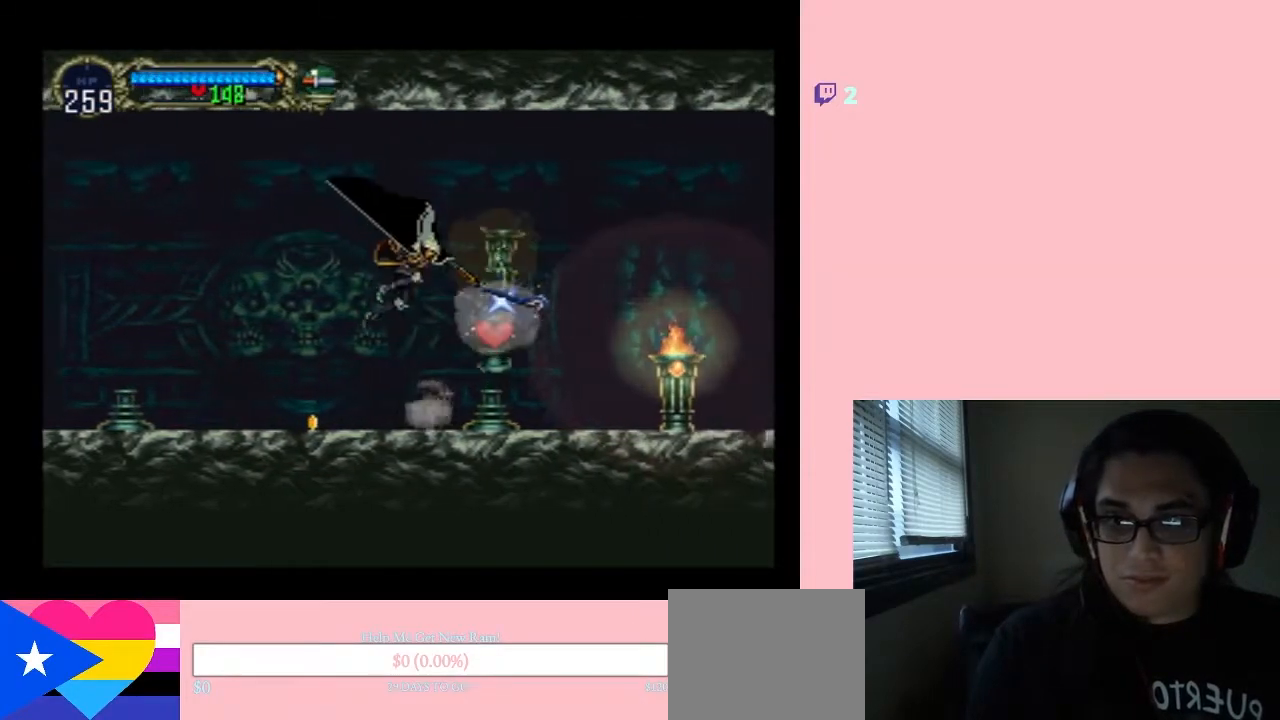
{"buttons": ["DPAD_LEFT"], "left_stick": "center", "right_stick": "center", "events": [[133, "DPAD_DOWN", "up"], [133, "DPAD_LEFT", "down"], [133, "DPAD_RIGHT", "up"], [317, "Y", "up"]]}
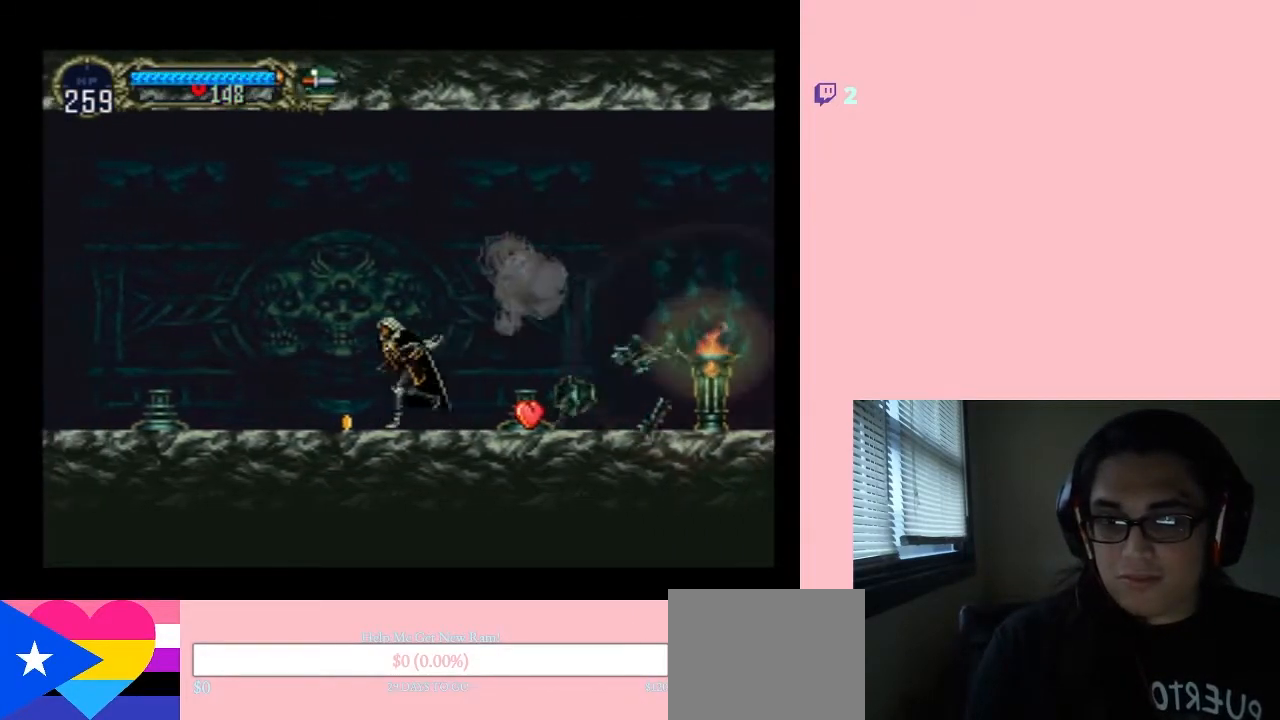
{"buttons": ["X"], "left_stick": "center", "right_stick": "center", "events": [[217, "DPAD_LEFT", "up"], [217, "X", "down"], [367, "X", "up"], [450, "X", "down"]]}
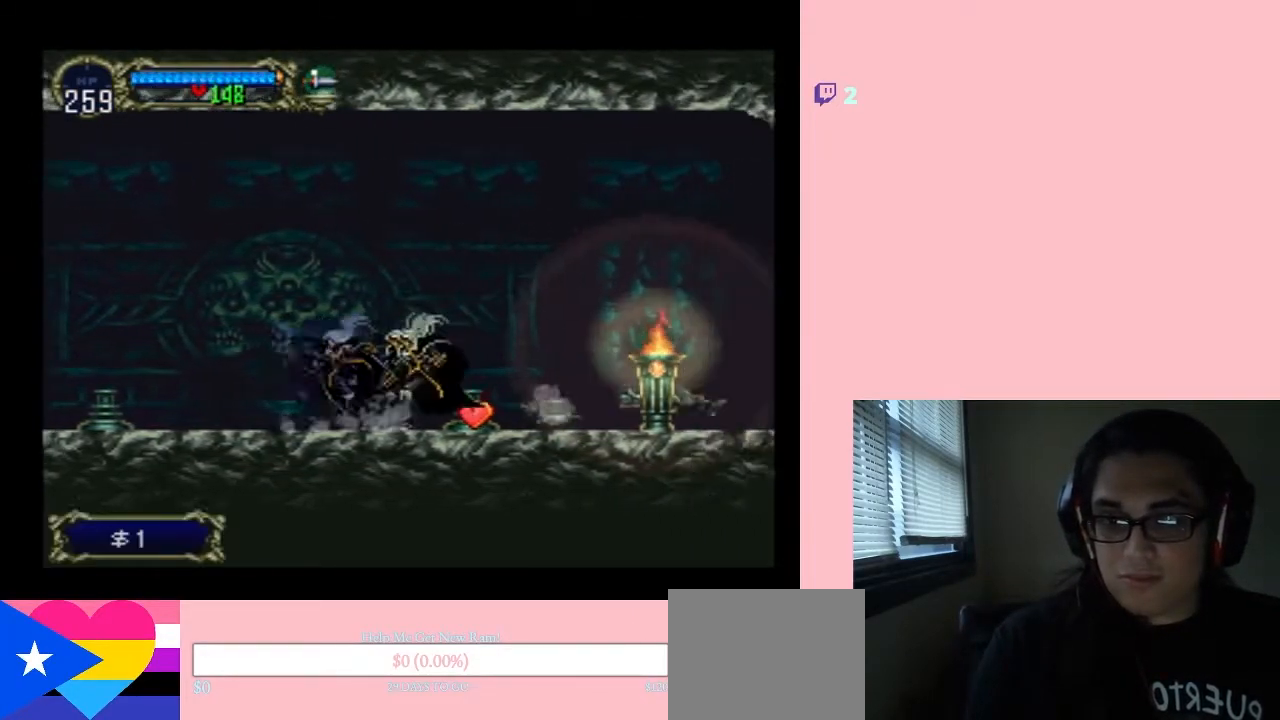
{"buttons": ["DPAD_RIGHT"], "left_stick": "center", "right_stick": "center", "events": [[67, "X", "up"], [133, "DPAD_RIGHT", "down"]]}
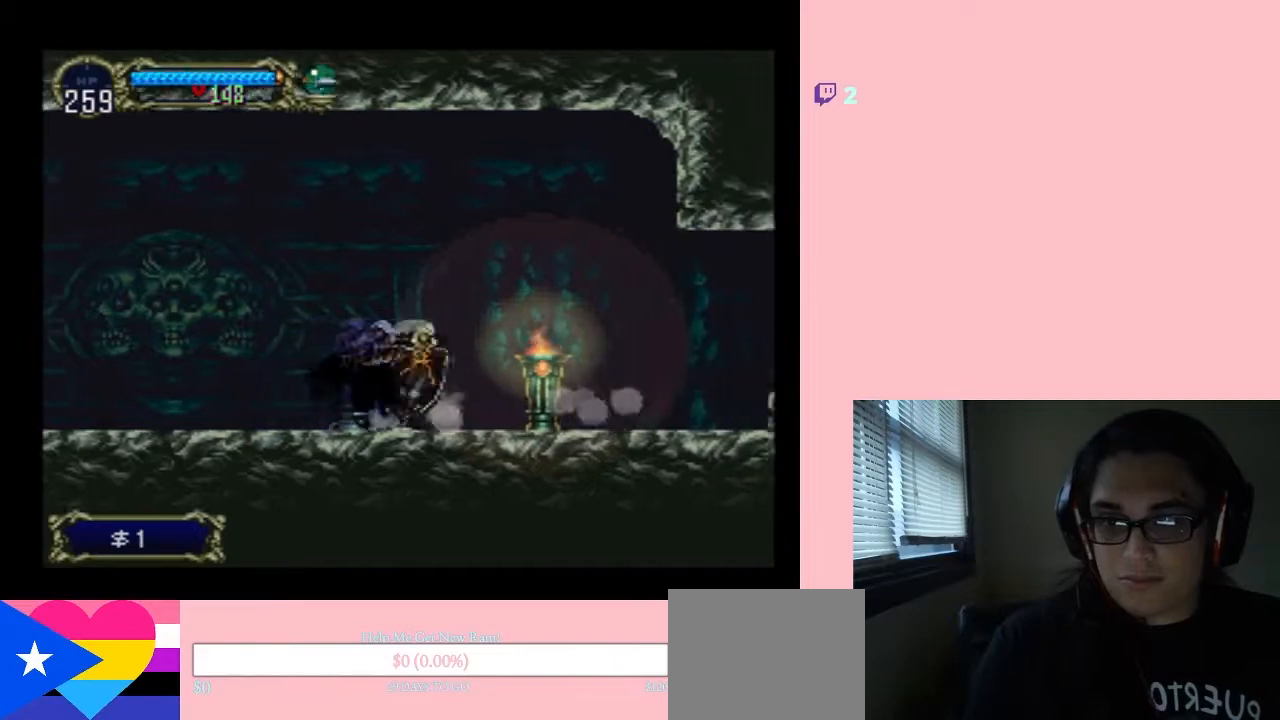
{"buttons": ["Y"], "left_stick": "center", "right_stick": "center", "events": [[33, "DPAD_DOWN", "down"], [33, "DPAD_RIGHT", "up"], [100, "Y", "down"], [333, "DPAD_DOWN", "up"]]}
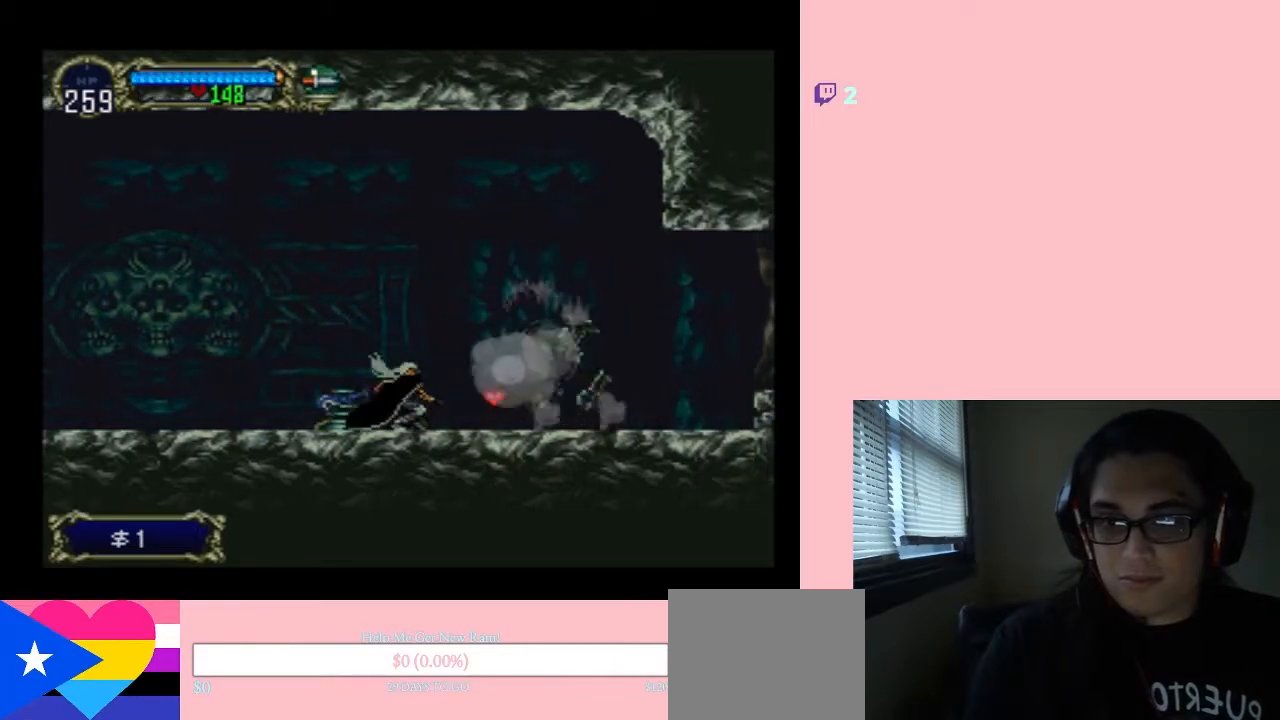
{"buttons": ["DPAD_RIGHT"], "left_stick": "center", "right_stick": "center", "events": [[17, "DPAD_RIGHT", "down"], [367, "Y", "up"]]}
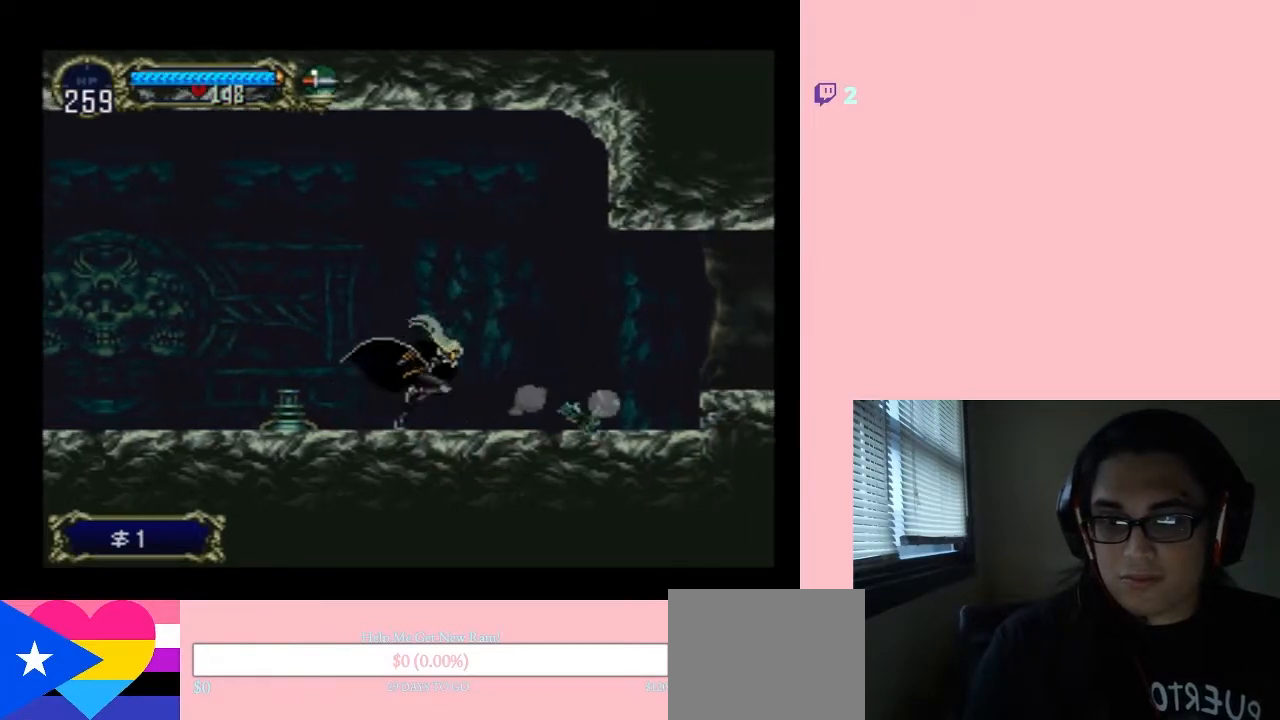
{"buttons": ["X"], "left_stick": "center", "right_stick": "center", "events": [[283, "DPAD_UP", "down"], [300, "DPAD_RIGHT", "up"], [317, "DPAD_LEFT", "down"], [317, "DPAD_UP", "up"], [383, "X", "down"], [450, "DPAD_LEFT", "up"]]}
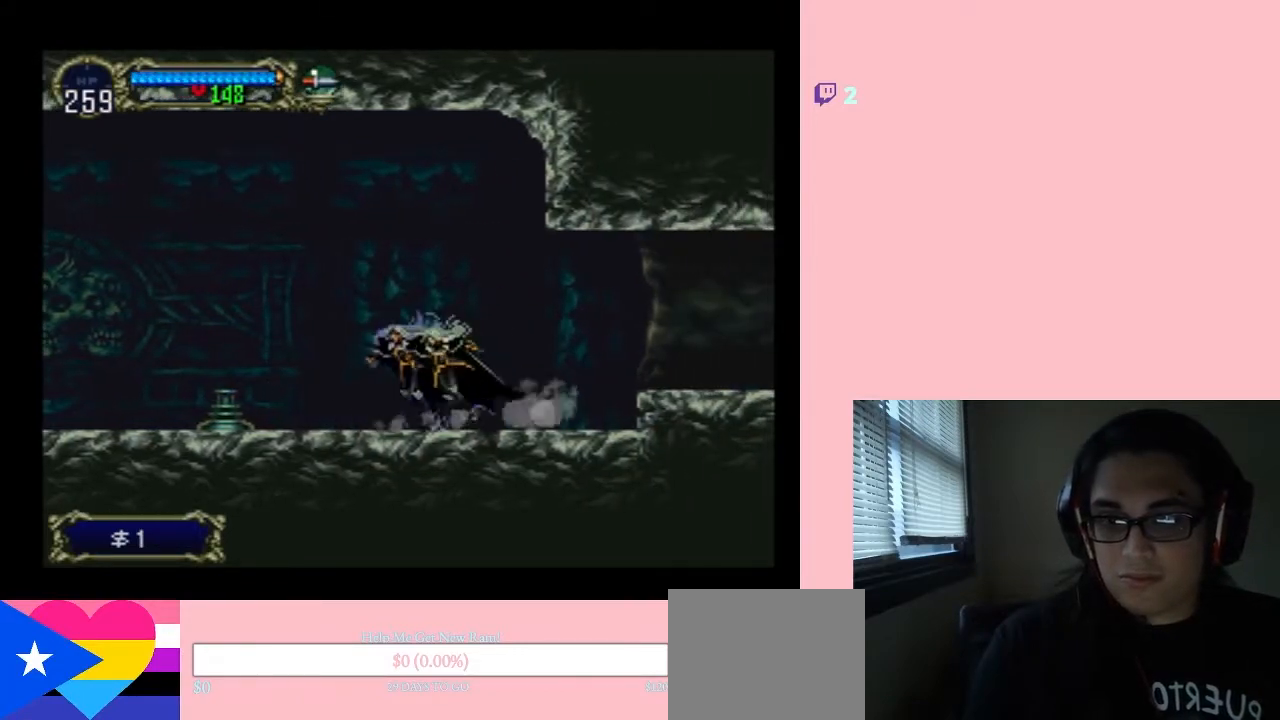
{"buttons": ["DPAD_RIGHT"], "left_stick": "center", "right_stick": "center", "events": [[17, "X", "up"], [100, "X", "down"], [200, "DPAD_RIGHT", "down"], [200, "X", "up"], [317, "B", "down"], [433, "B", "up"]]}
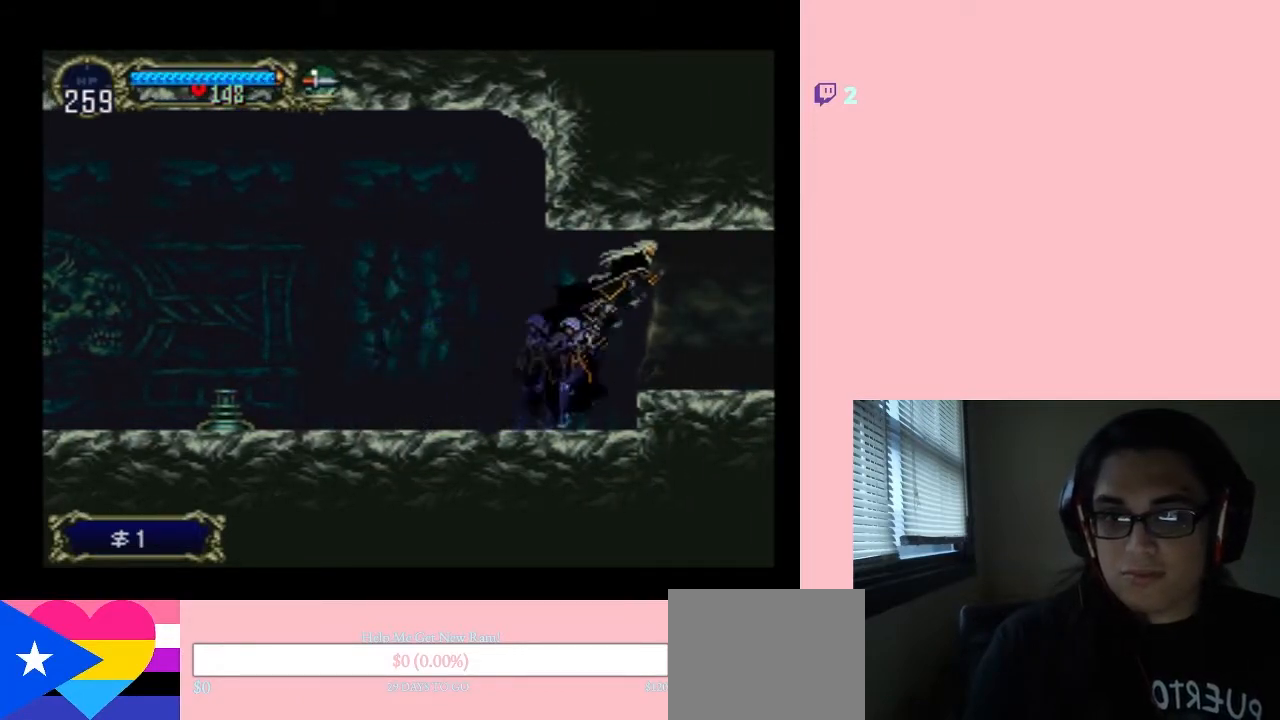
{"buttons": ["X"], "left_stick": "center", "right_stick": "center", "events": [[300, "DPAD_LEFT", "down"], [417, "DPAD_LEFT", "up"], [417, "DPAD_RIGHT", "up"], [417, "X", "down"]]}
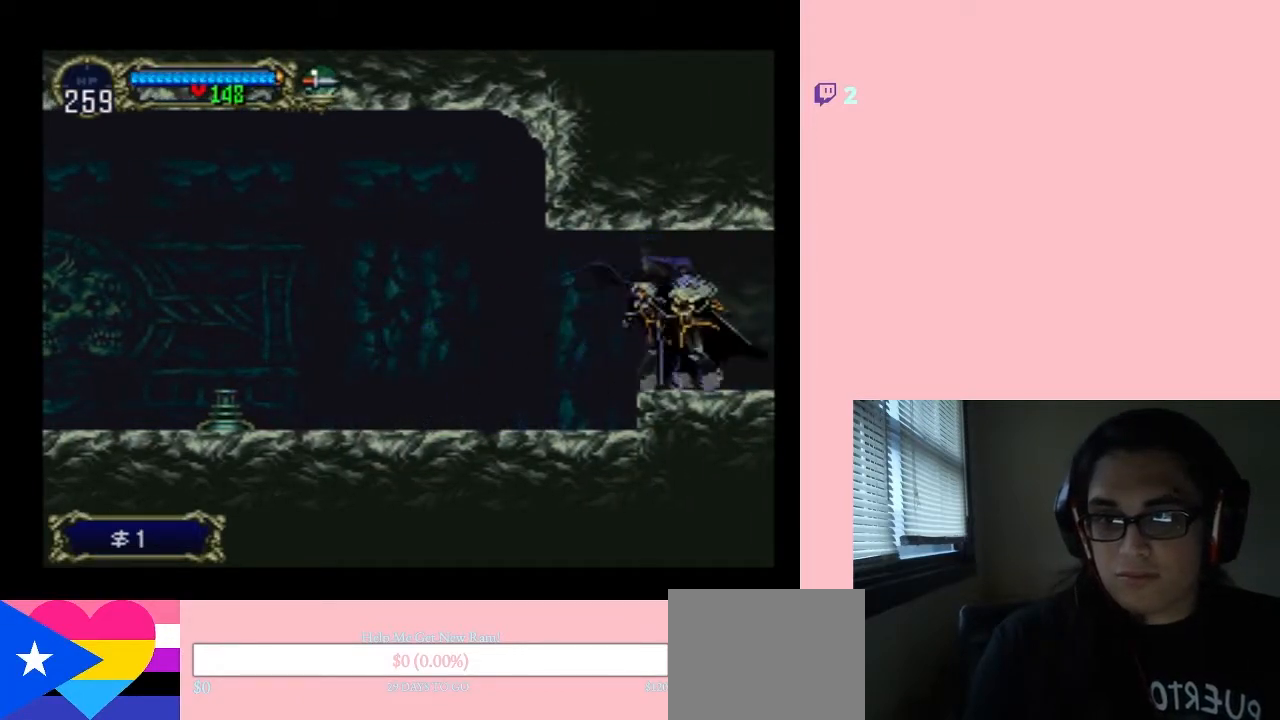
{"buttons": ["X"], "left_stick": "center", "right_stick": "center", "events": [[33, "X", "up"], [200, "X", "down"], [317, "X", "up"], [500, "X", "down"]]}
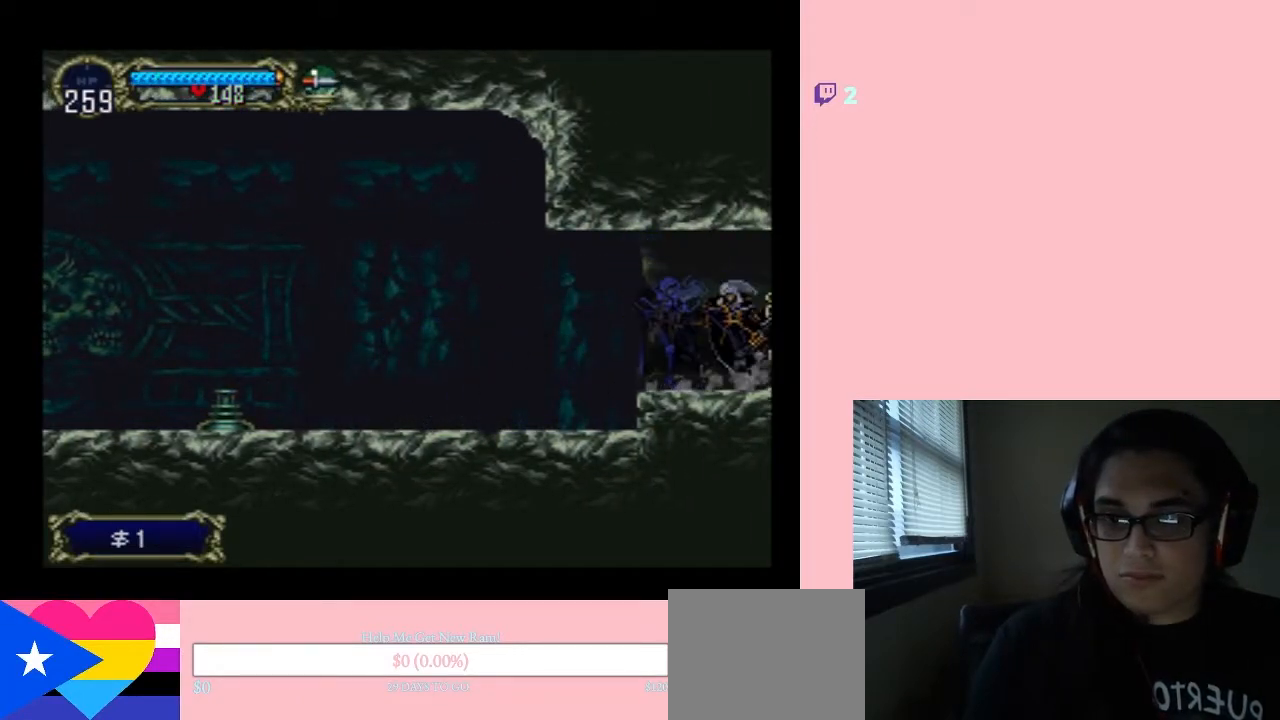
{"buttons": [], "left_stick": "center", "right_stick": "center", "events": [[117, "X", "up"]]}
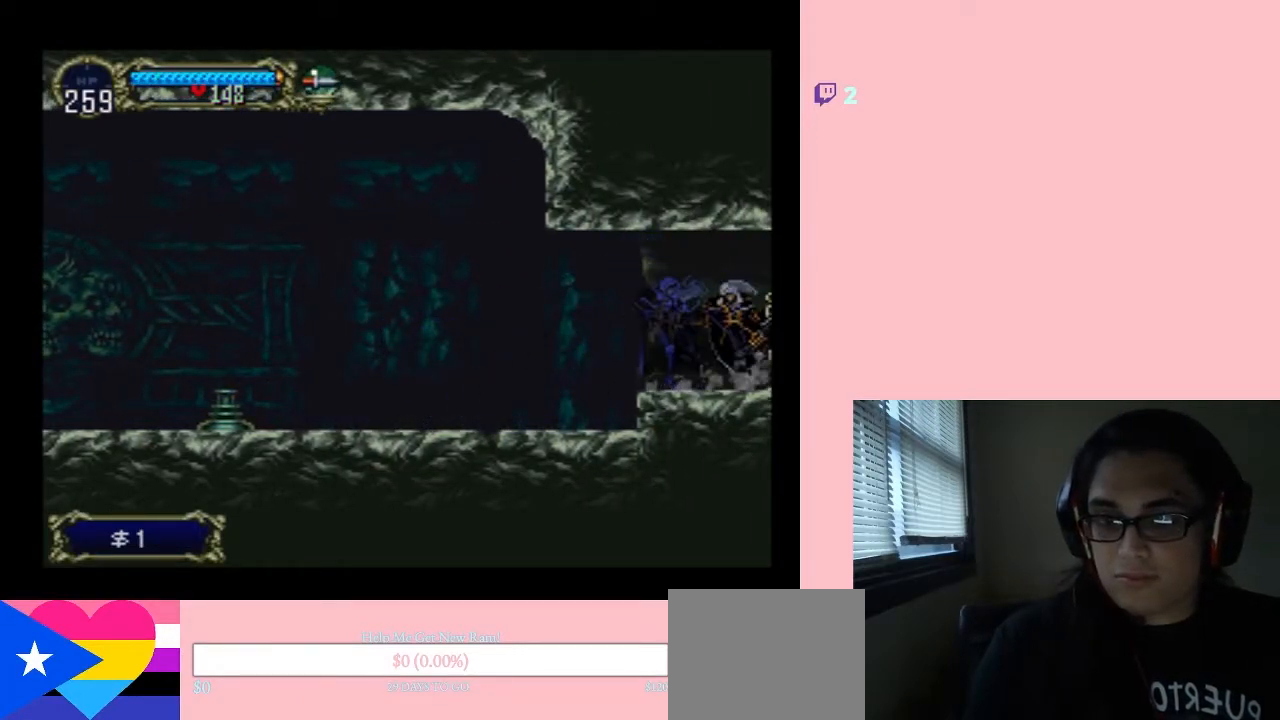
{"buttons": [], "left_stick": "center", "right_stick": "center", "events": []}
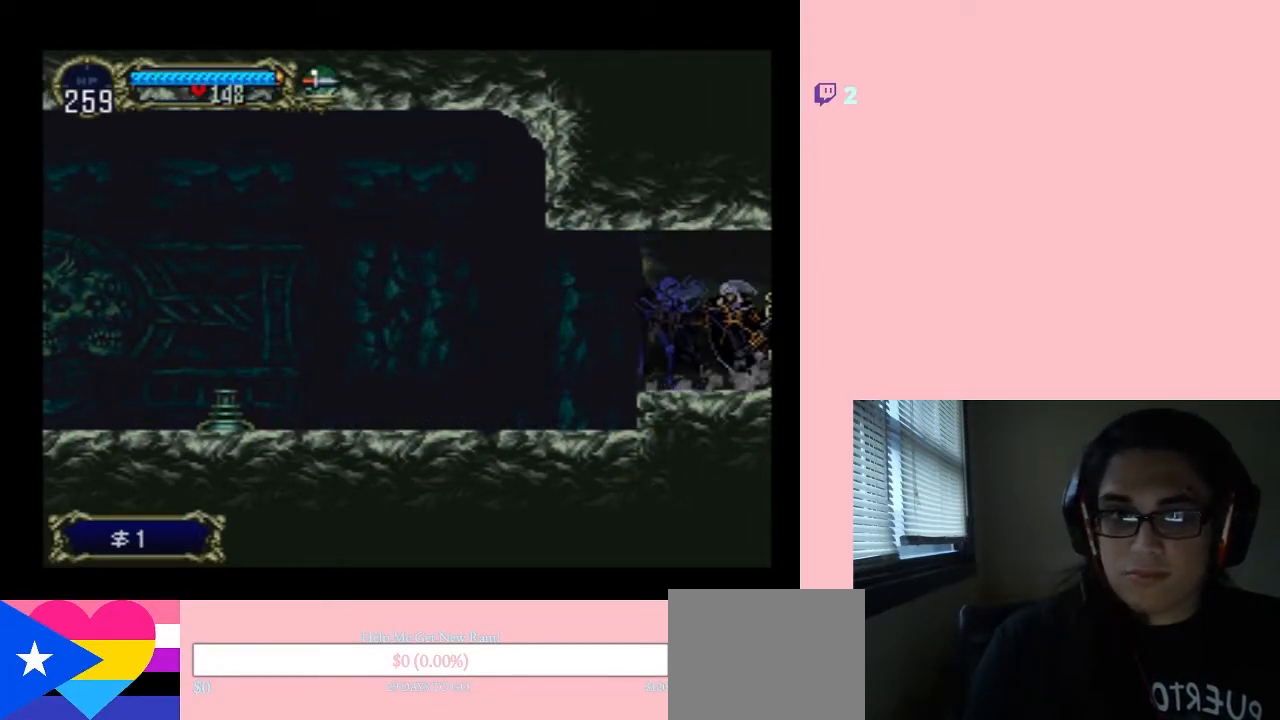
{"buttons": [], "left_stick": "center", "right_stick": "center", "events": []}
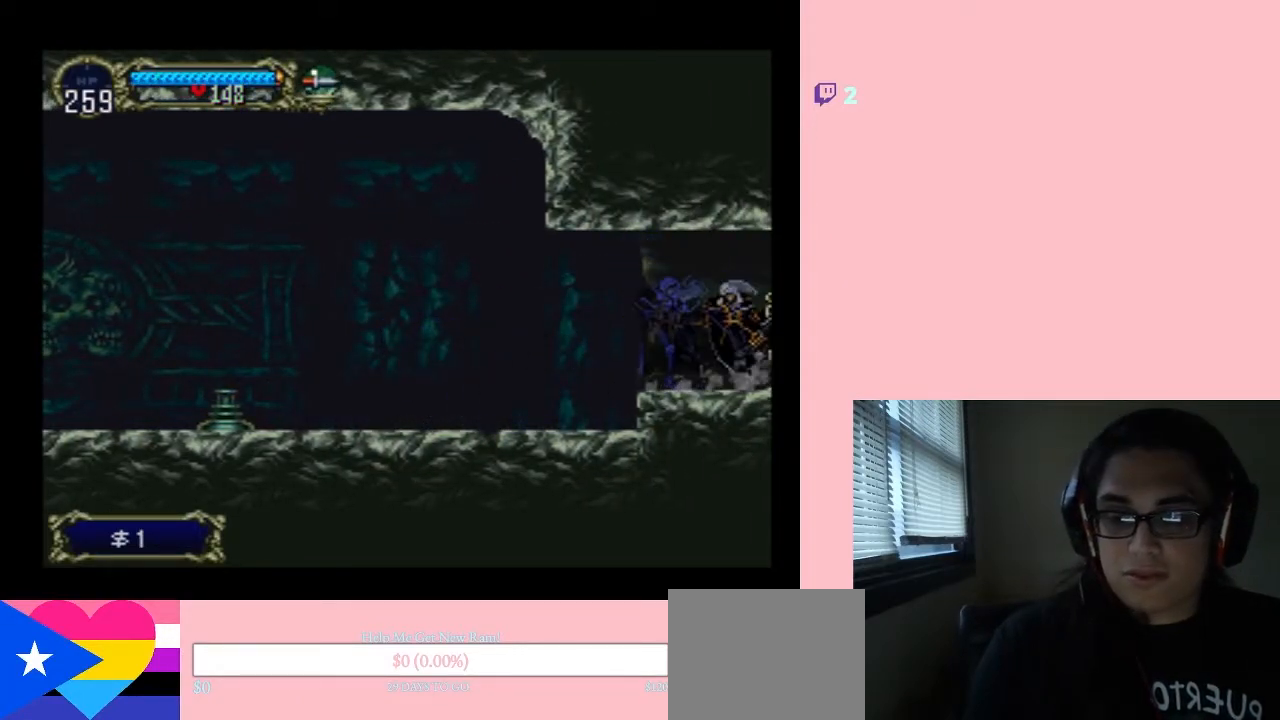
{"buttons": [], "left_stick": "center", "right_stick": "center", "events": []}
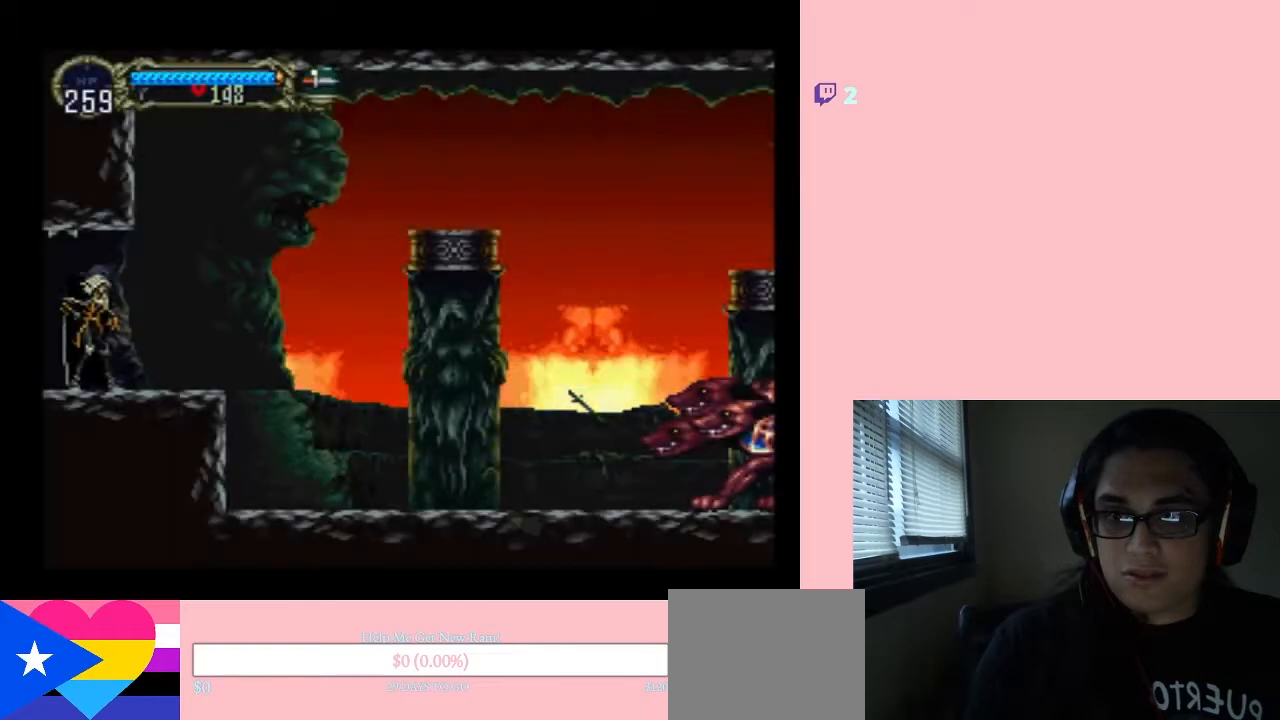
{"buttons": [], "left_stick": "center", "right_stick": "center", "events": [[383, "DPAD_RIGHT", "down"], [500, "DPAD_RIGHT", "up"]]}
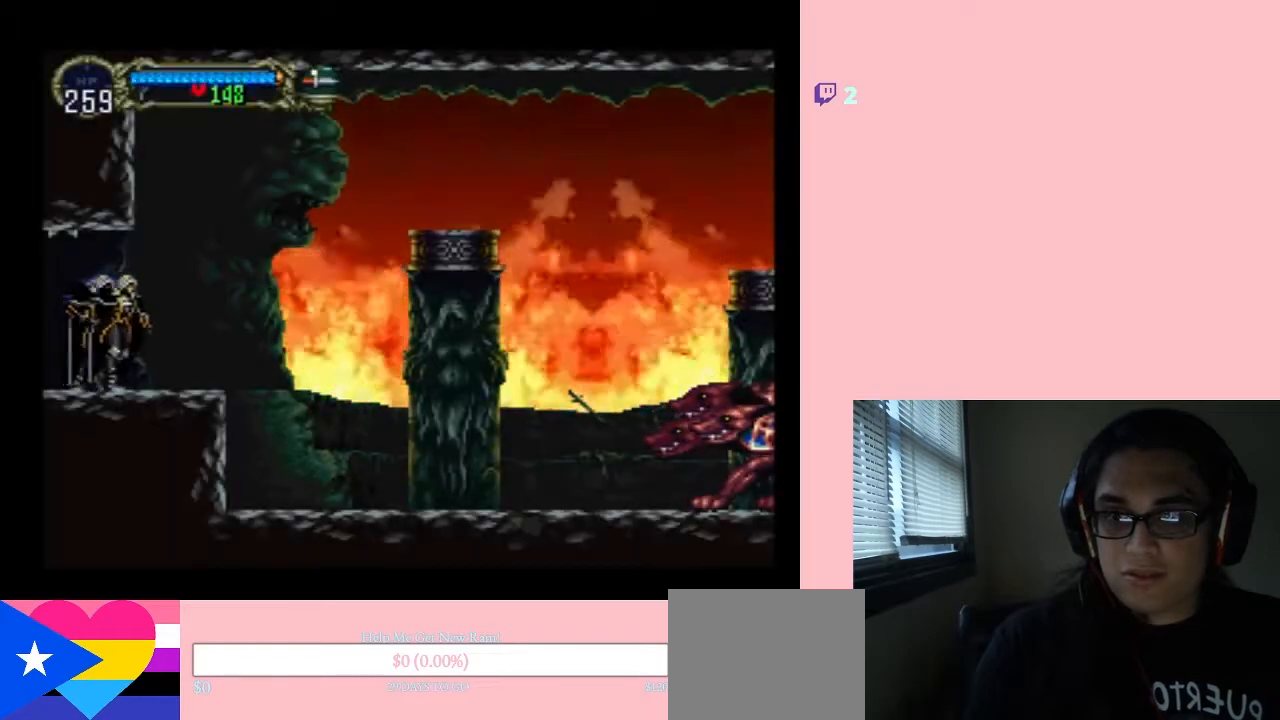
{"buttons": [], "left_stick": "center", "right_stick": "center", "events": []}
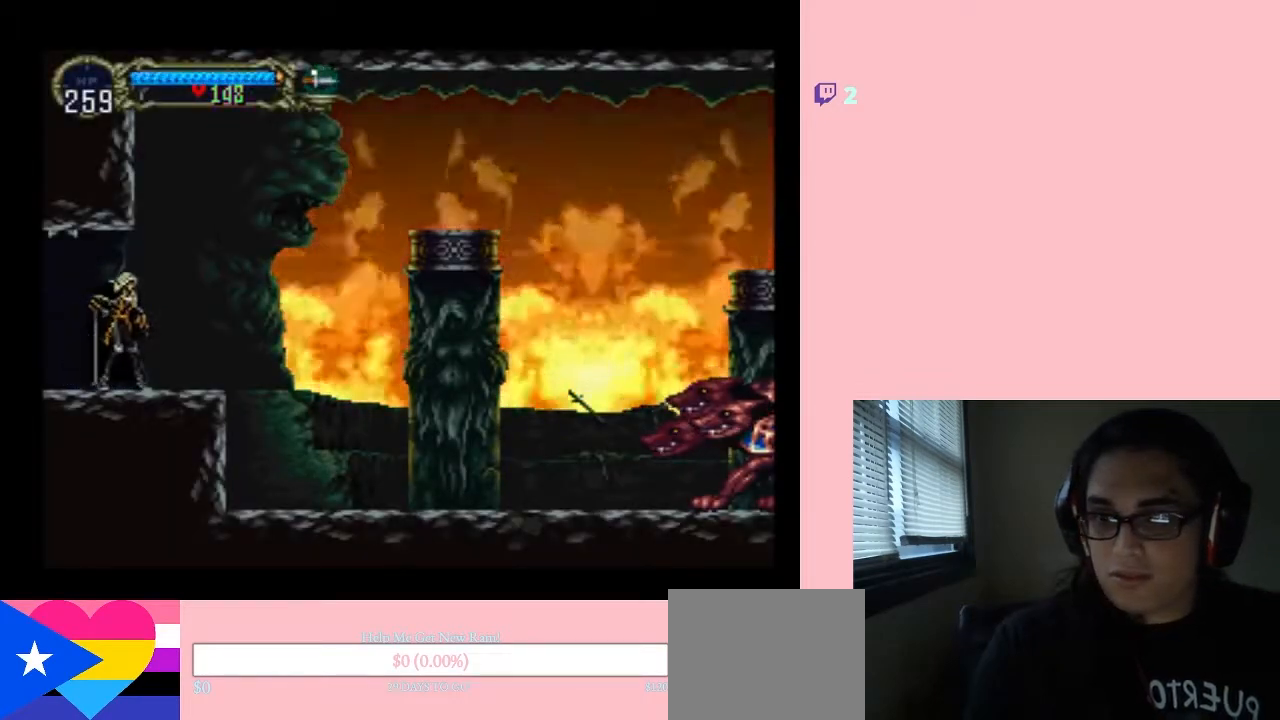
{"buttons": [], "left_stick": "center", "right_stick": "center", "events": [[200, "A", "down"], [233, "Y", "down"], [317, "Y", "up"], [350, "A", "up"]]}
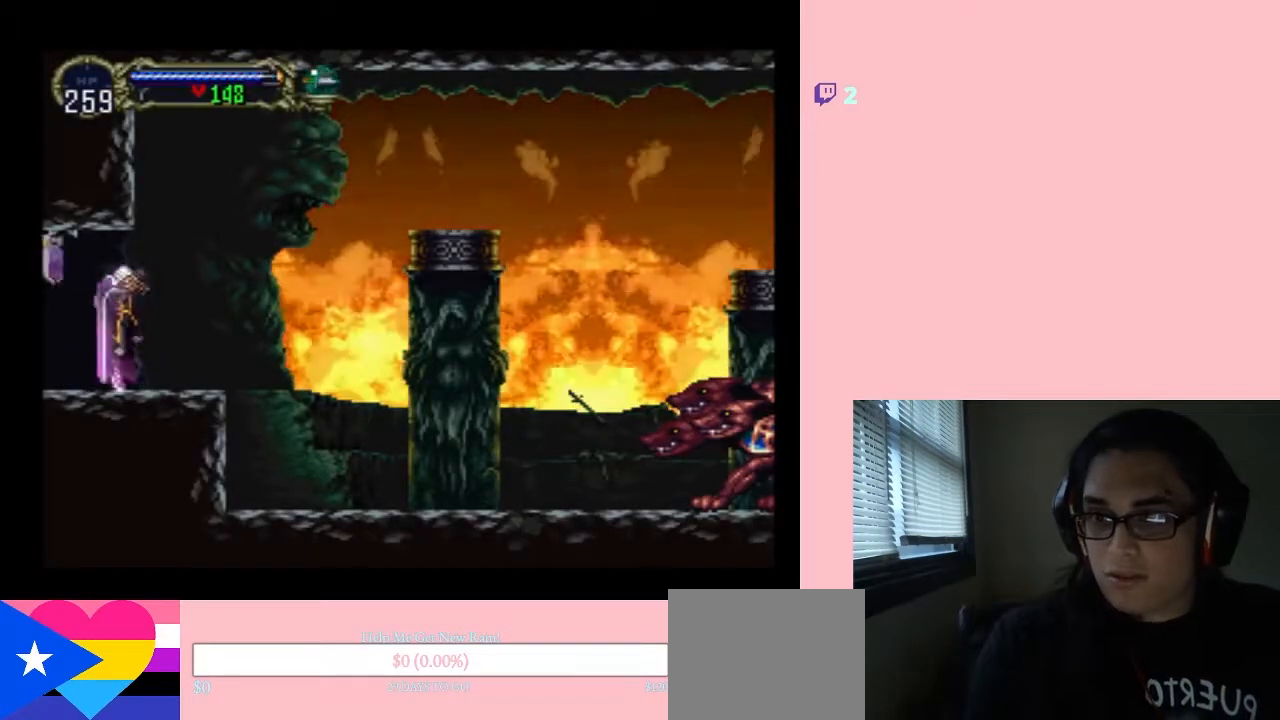
{"buttons": [], "left_stick": "center", "right_stick": "center", "events": []}
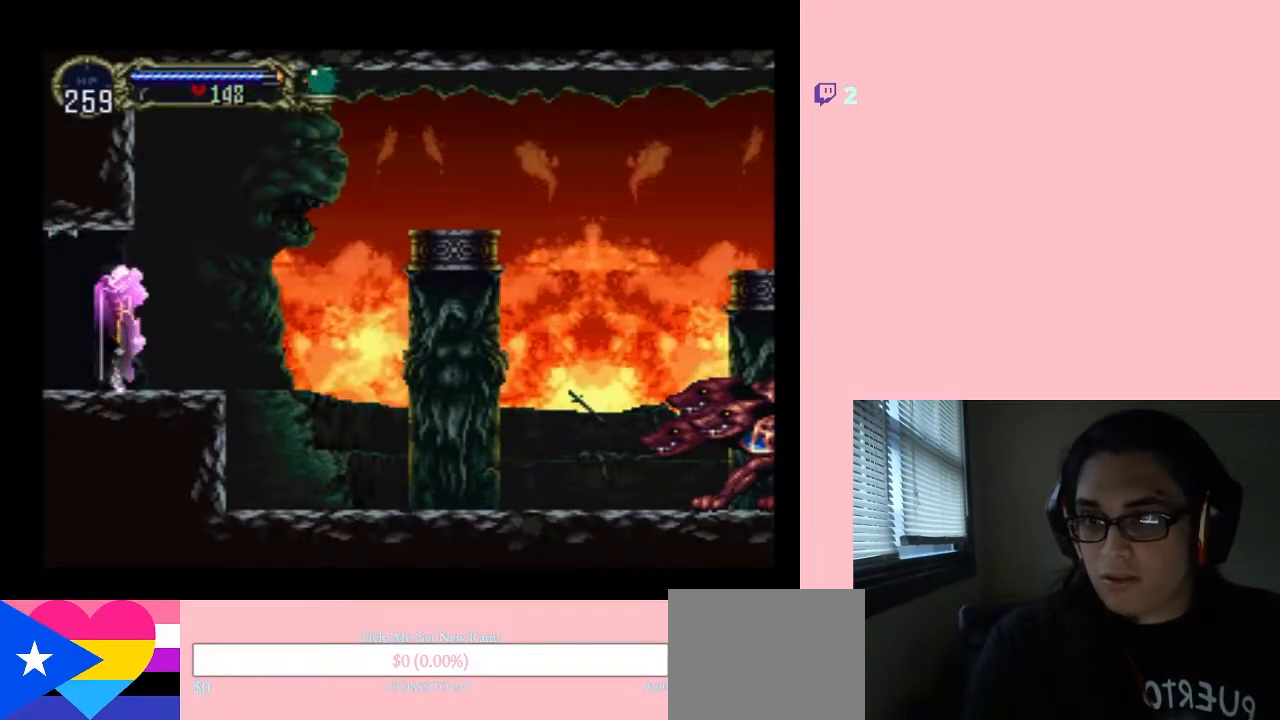
{"buttons": [], "left_stick": "center", "right_stick": "center", "events": [[200, "START", "down"], [350, "START", "up"]]}
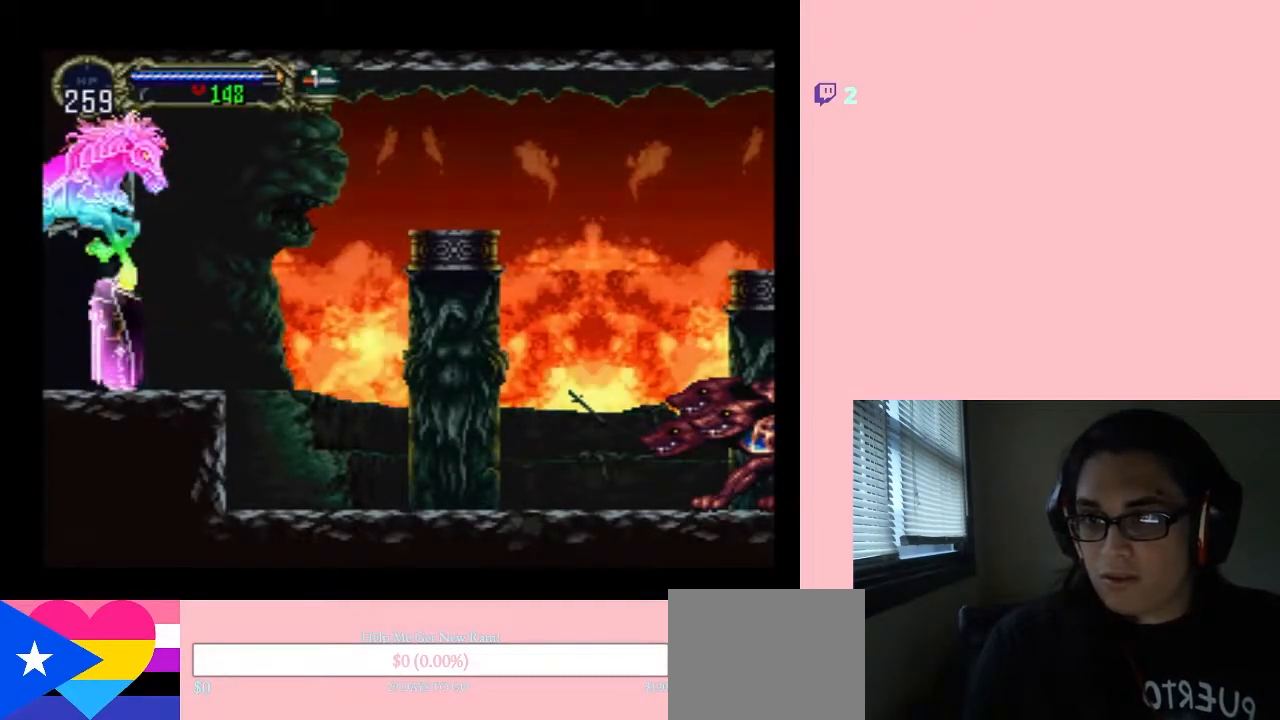
{"buttons": [], "left_stick": "center", "right_stick": "center", "events": [[217, "START", "down"], [367, "START", "up"]]}
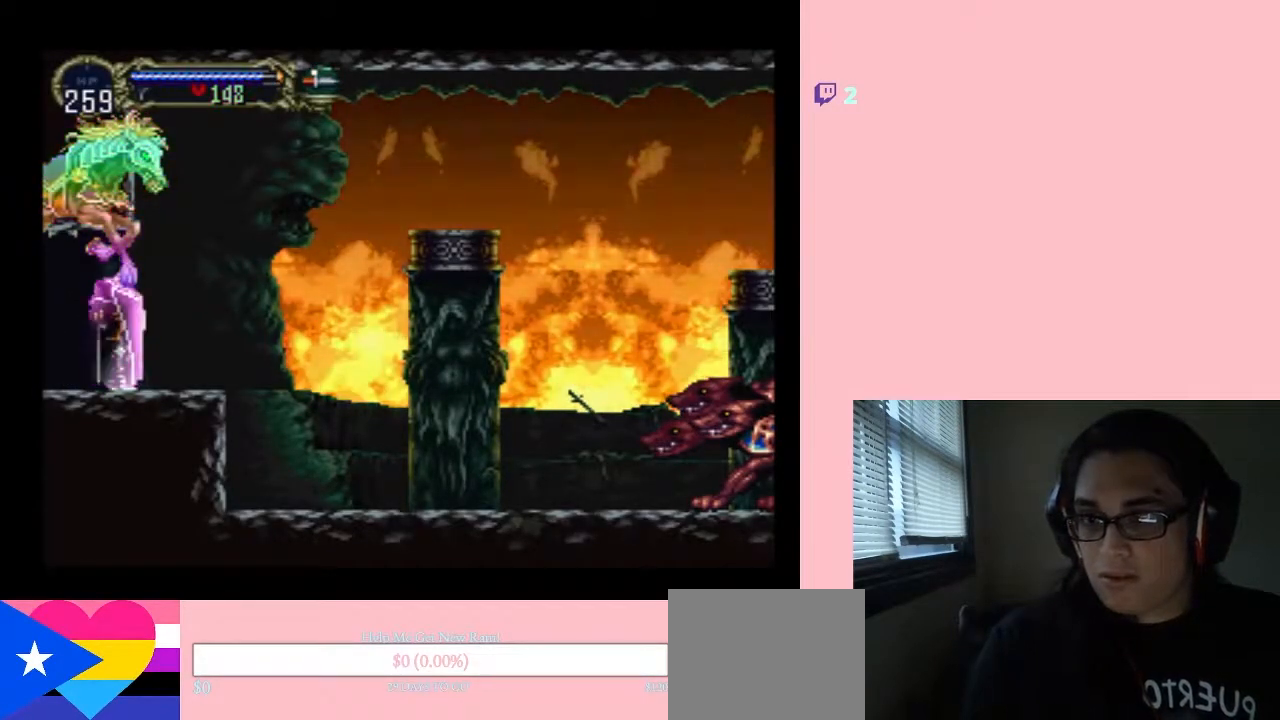
{"buttons": ["DPAD_RIGHT"], "left_stick": "center", "right_stick": "center"}
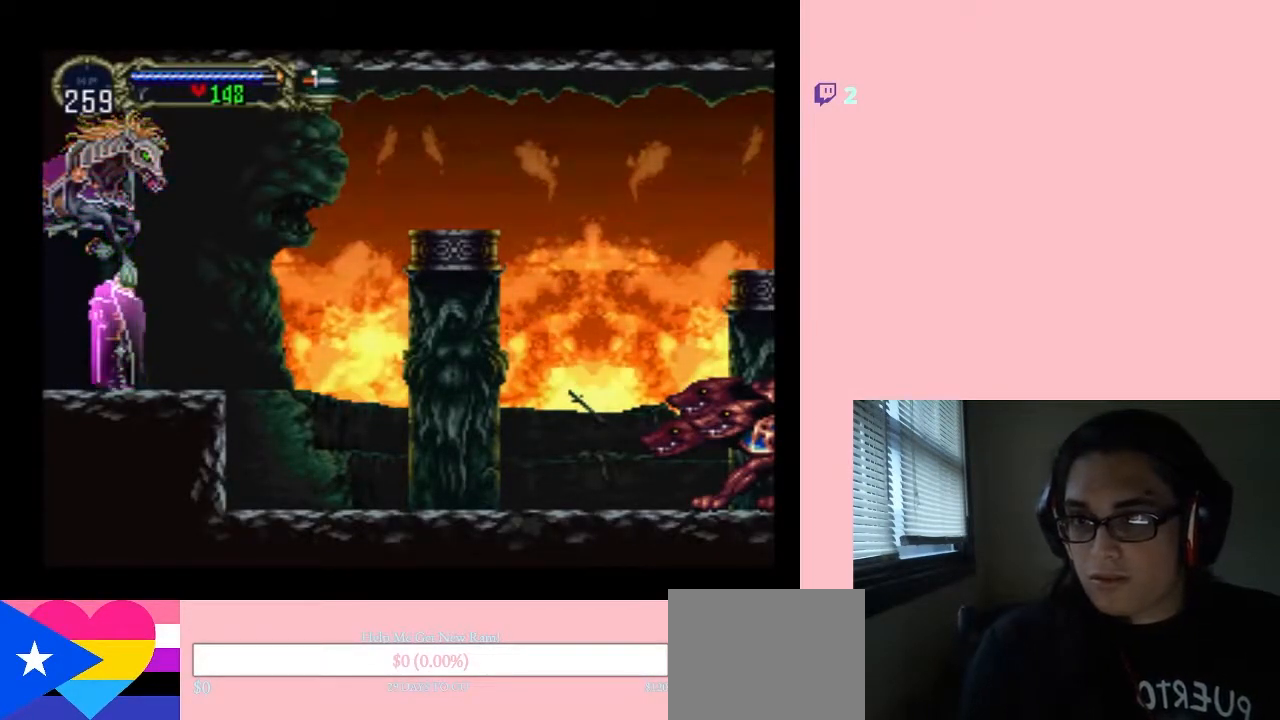
{"buttons": ["DPAD_RIGHT"], "left_stick": "center", "right_stick": "center", "events": []}
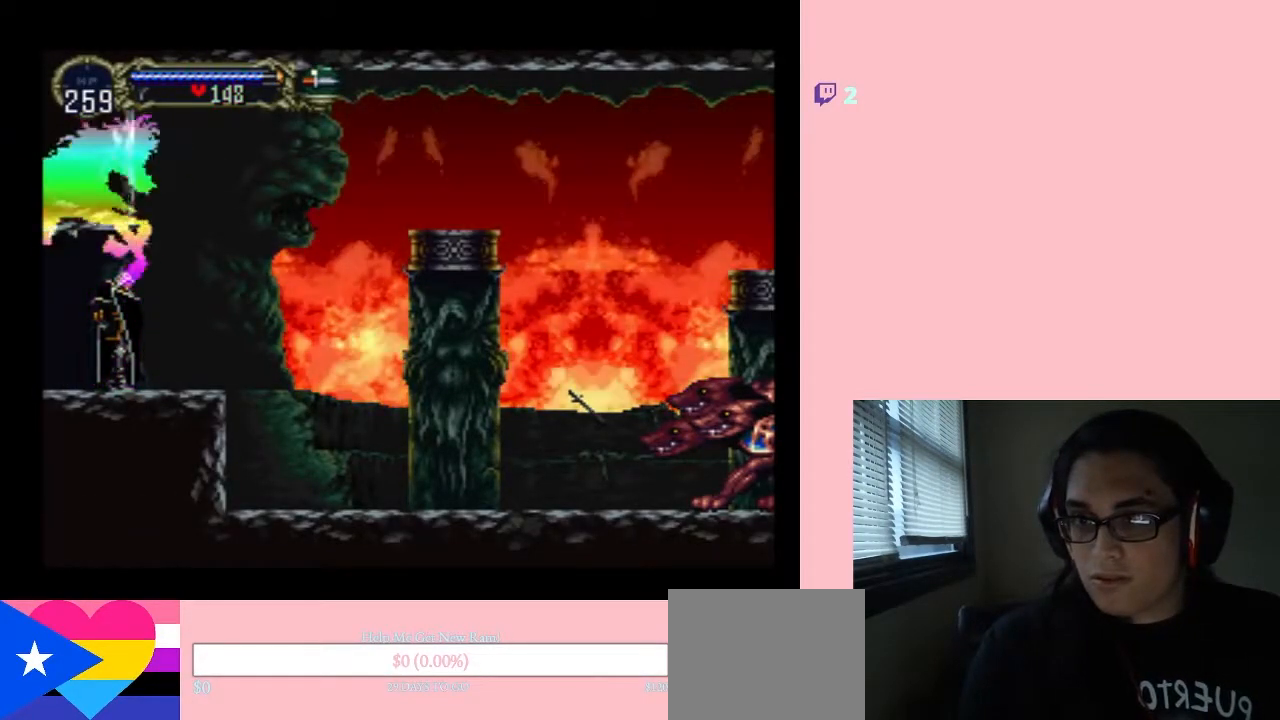
{"buttons": ["DPAD_RIGHT"], "left_stick": "center", "right_stick": "center", "events": []}
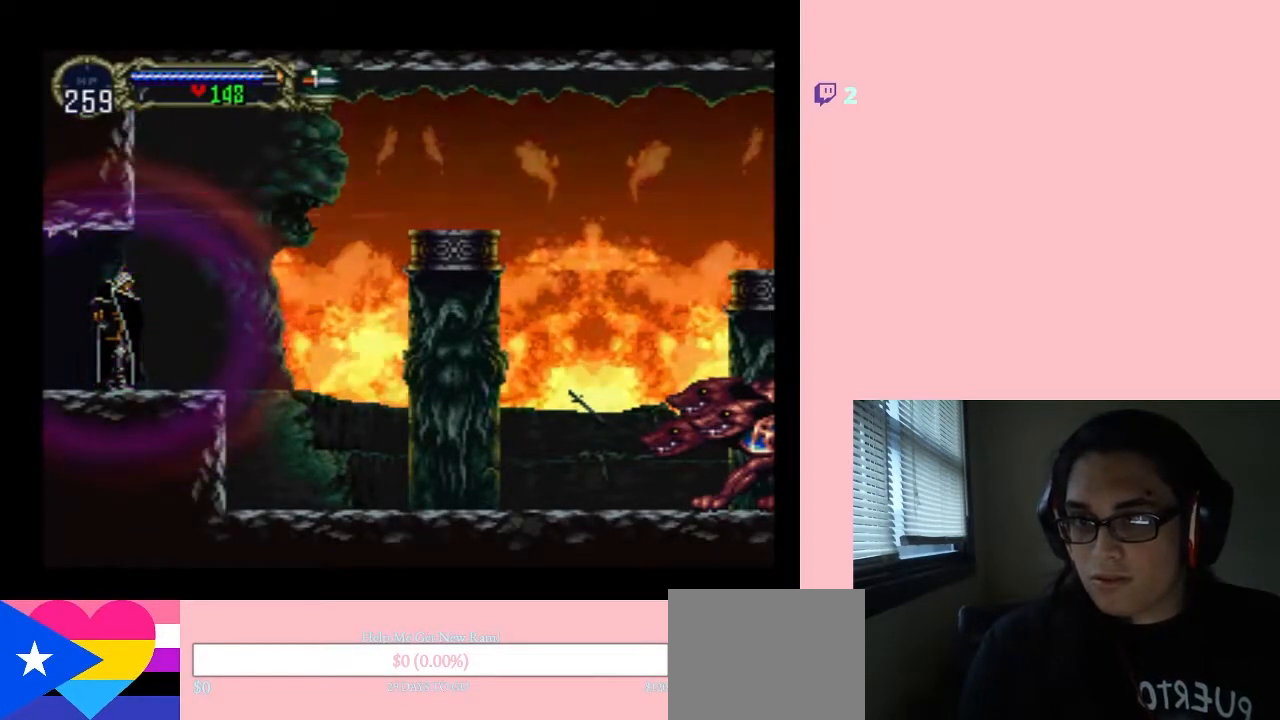
{"buttons": ["DPAD_RIGHT"], "left_stick": "center", "right_stick": "center", "events": []}
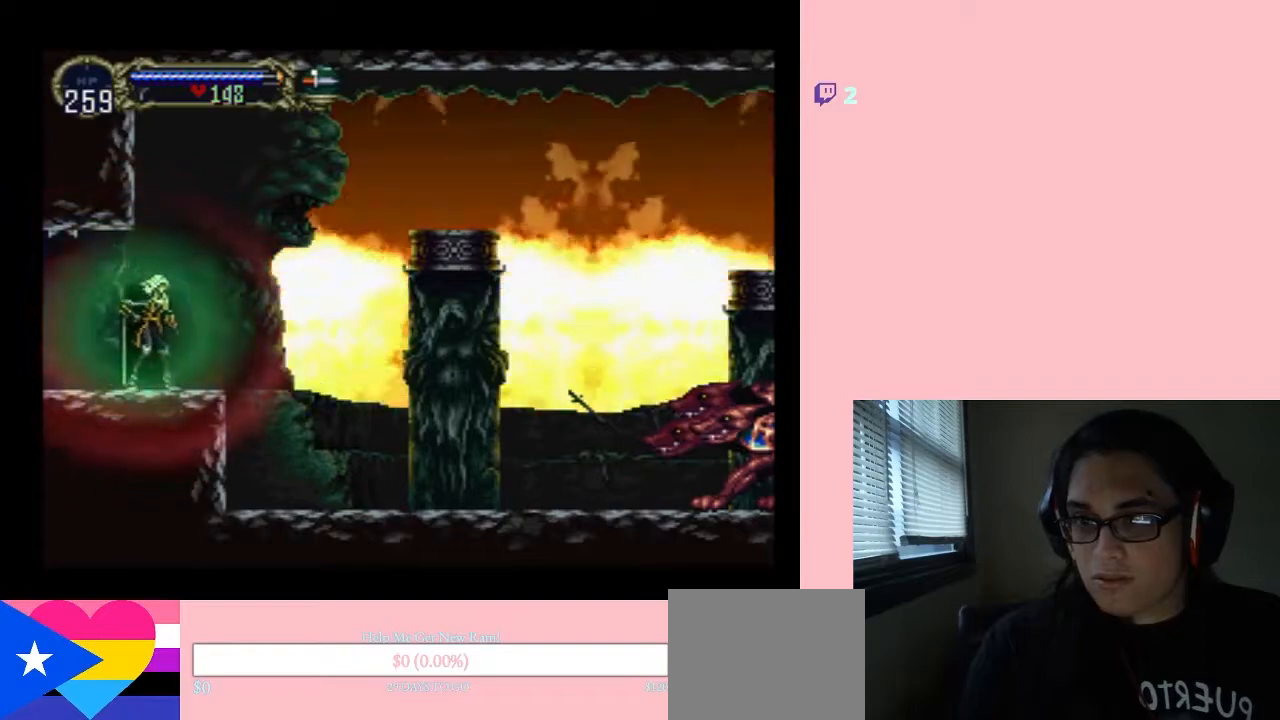
{"buttons": ["START"], "left_stick": "center", "right_stick": "center", "events": [[200, "START", "down"], [483, "DPAD_RIGHT", "up"]]}
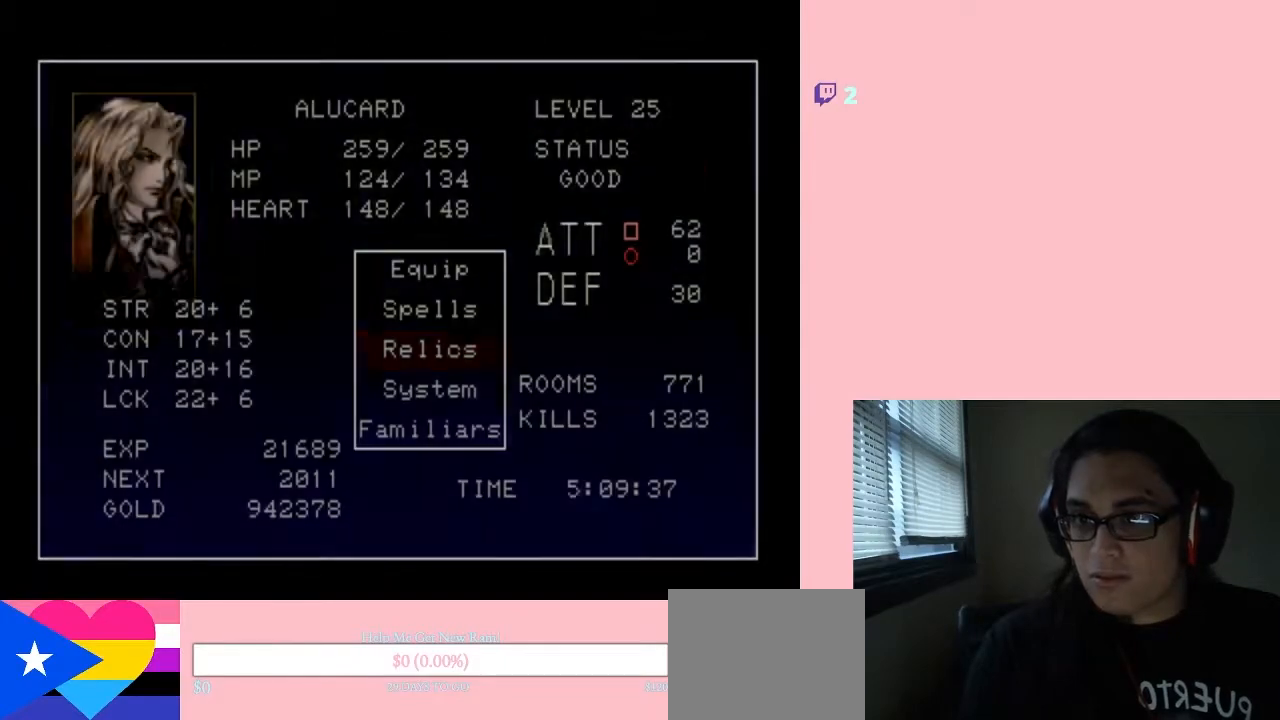
{"buttons": [], "left_stick": "center", "right_stick": "center", "events": [[367, "START", "up"], [400, "DPAD_UP", "down"], [467, "DPAD_UP", "up"]]}
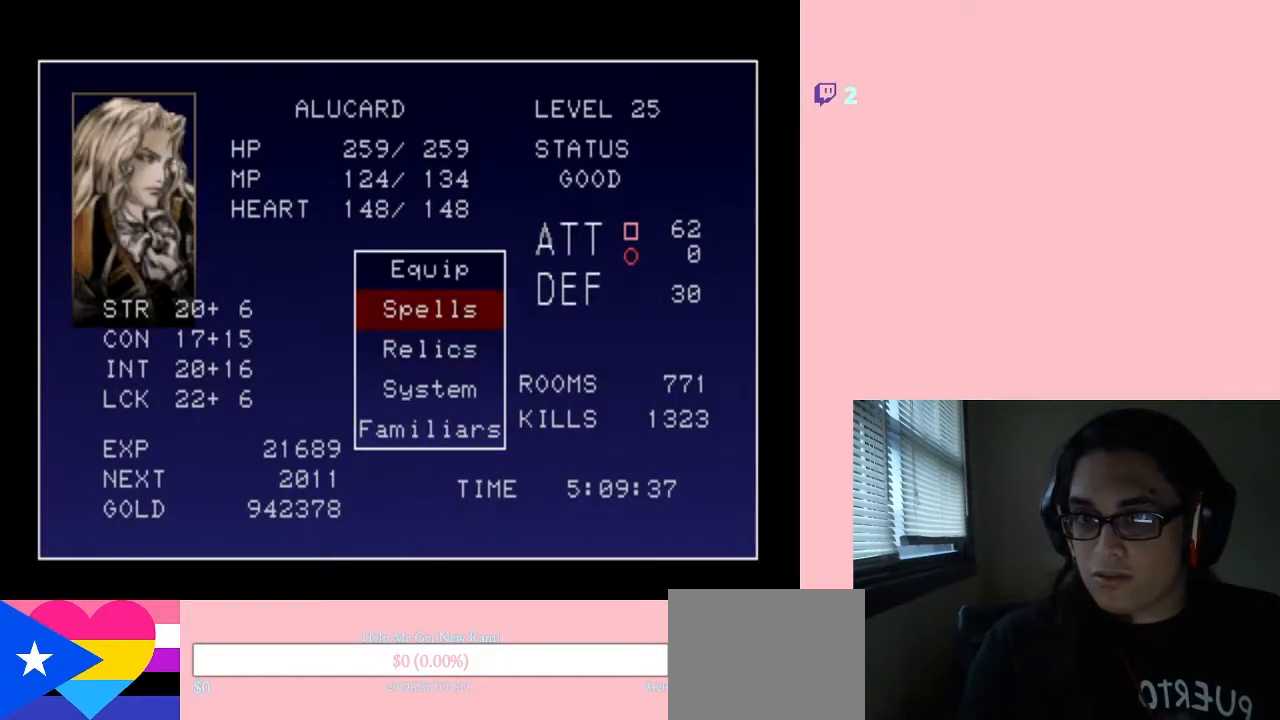
{"buttons": [], "left_stick": "center", "right_stick": "center", "events": [[283, "DPAD_UP", "down"], [417, "DPAD_UP", "up"]]}
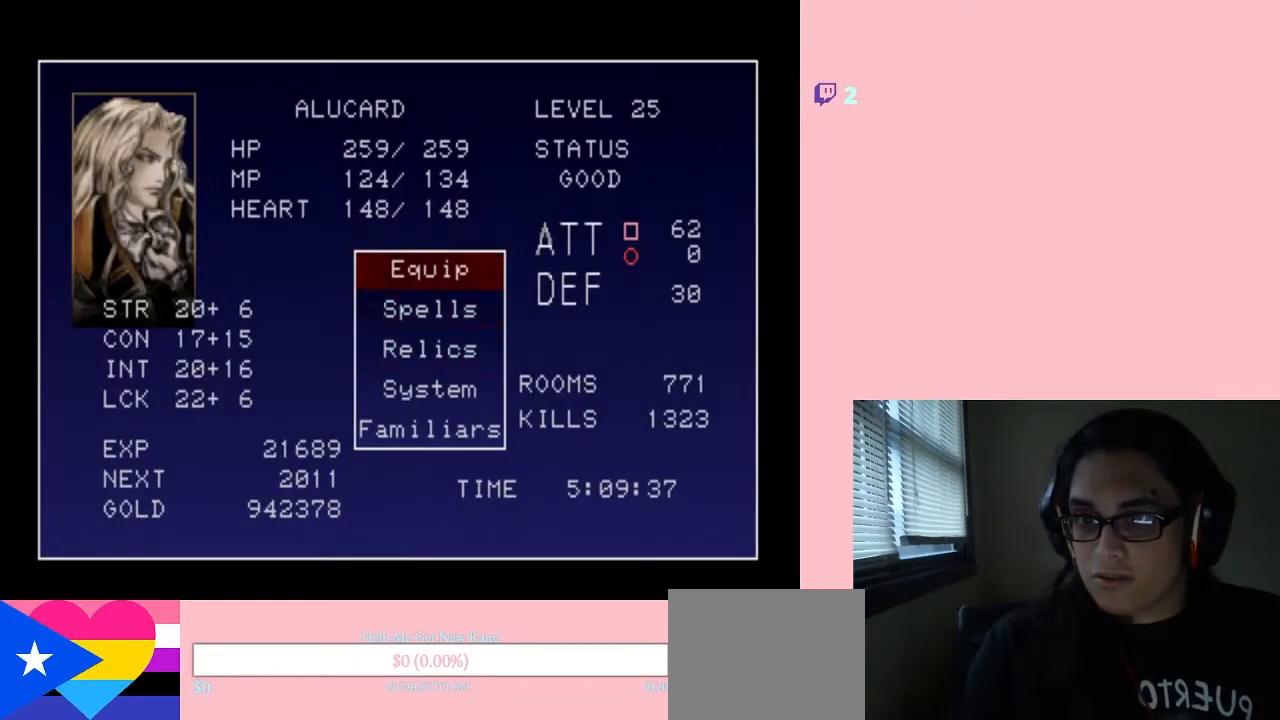
{"buttons": [], "left_stick": "center", "right_stick": "center", "events": [[33, "DPAD_DOWN", "down"], [133, "DPAD_DOWN", "up"], [317, "DPAD_DOWN", "down"], [400, "DPAD_DOWN", "up"]]}
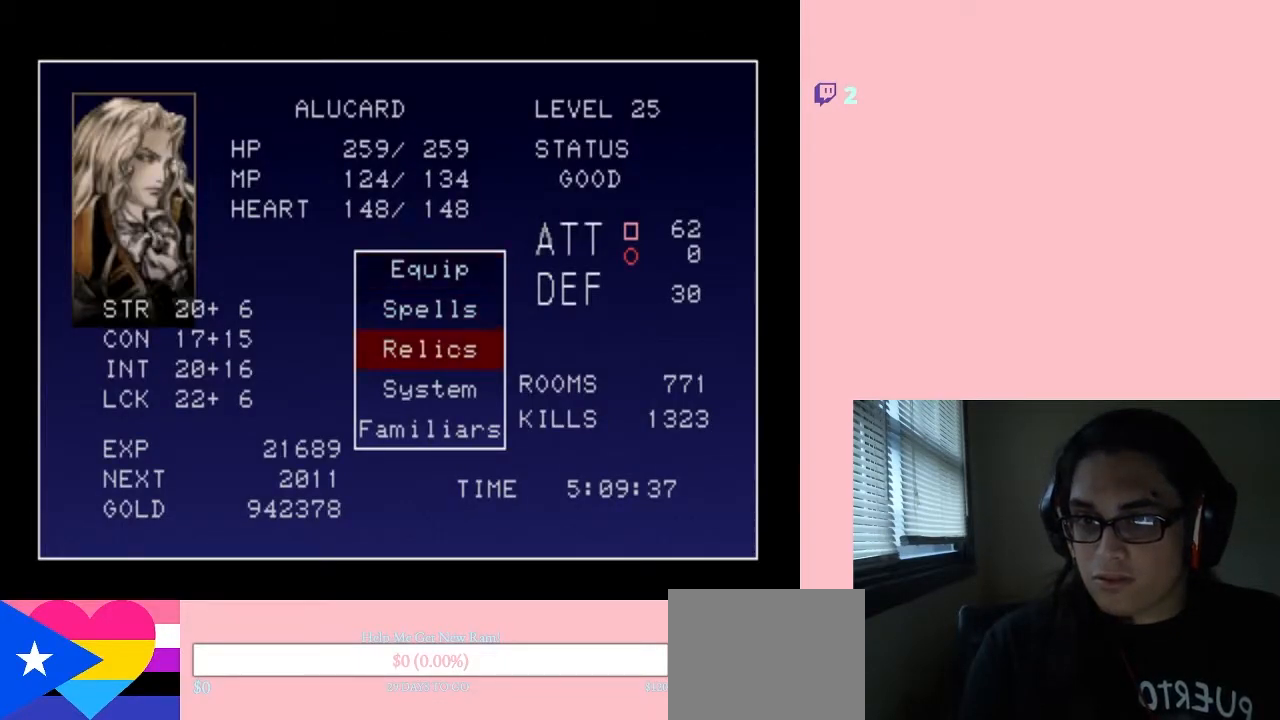
{"buttons": [], "left_stick": "center", "right_stick": "center", "events": [[33, "DPAD_UP", "down"], [133, "DPAD_UP", "up"], [233, "DPAD_UP", "down"], [317, "B", "down"], [317, "DPAD_UP", "up"], [417, "B", "up"]]}